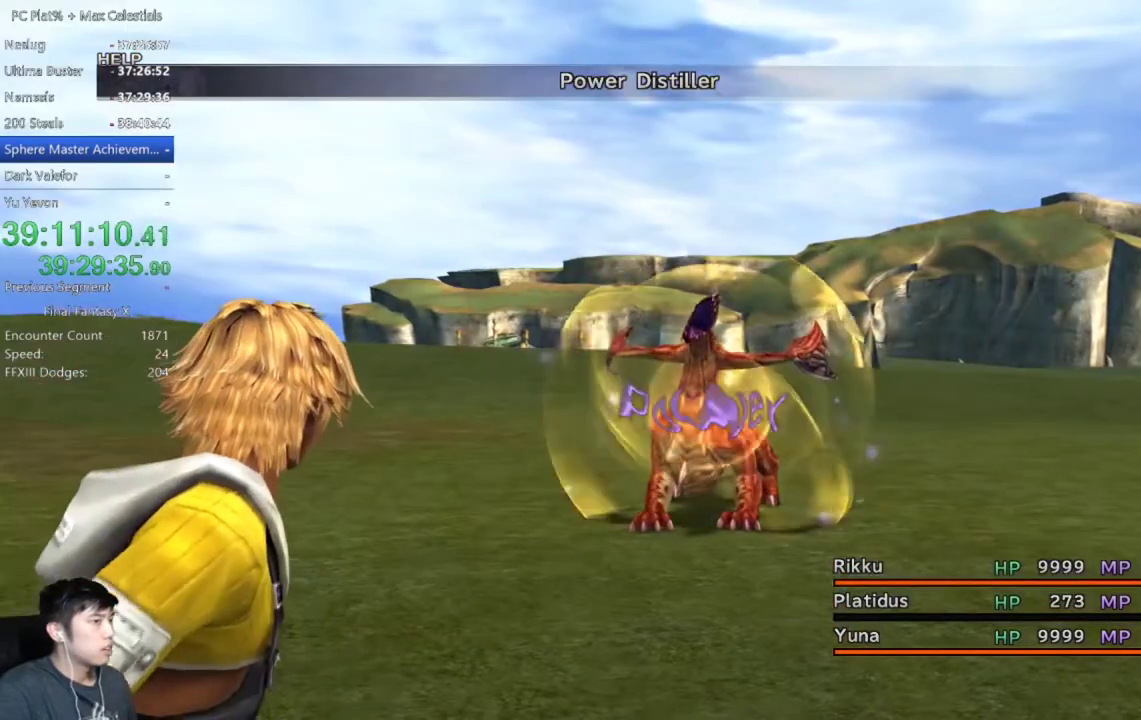
Gameplay with a controller (Xbox layout); each line is a JSON object with the inputs held at the frame after it. "events" lists button and stick changes between this image and that frame as [ms after this image, input, new state], when the widget could be followed in between. Not read: L2 R2 START.
{"buttons": [], "left_stick": "center", "right_stick": "center"}
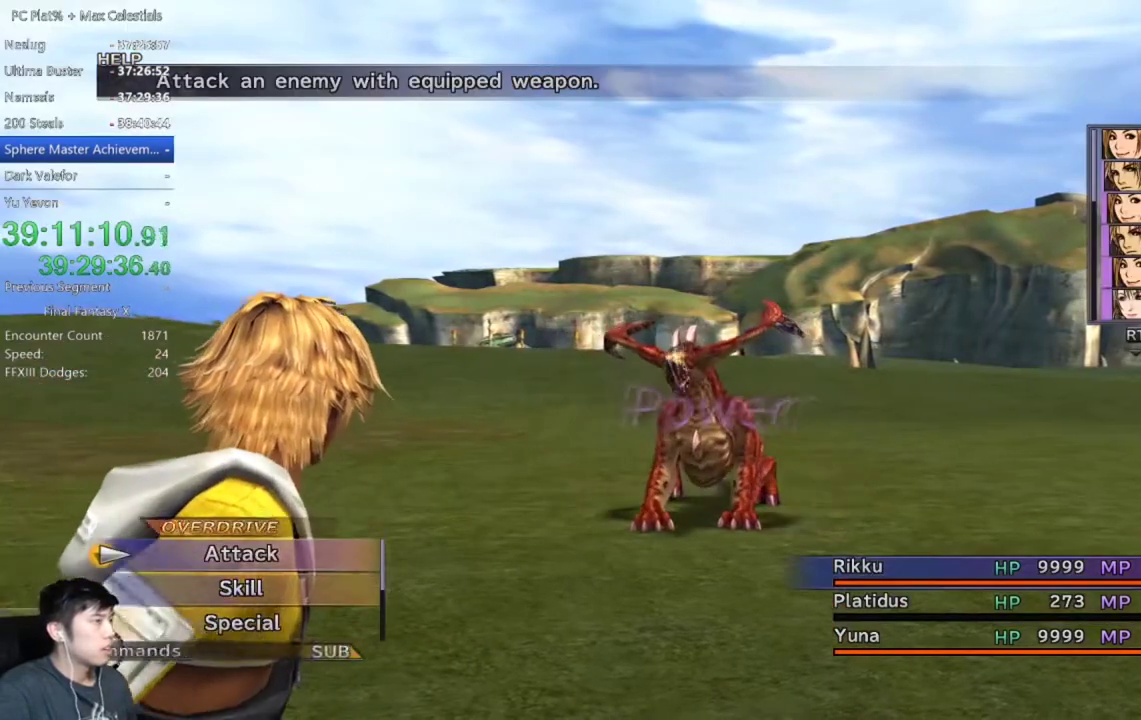
{"buttons": [], "left_stick": "center", "right_stick": "center", "events": [[301, "A", "down"], [401, "A", "up"]]}
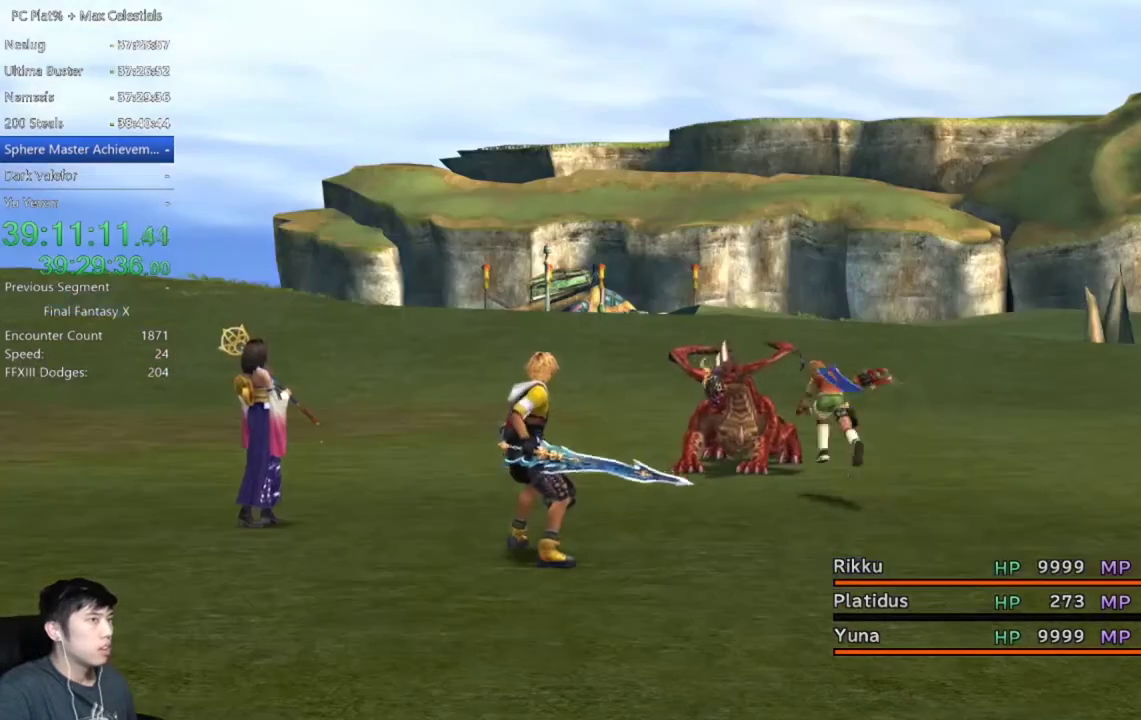
{"buttons": [], "left_stick": "center", "right_stick": "center", "events": [[400, "A", "down"], [467, "A", "up"]]}
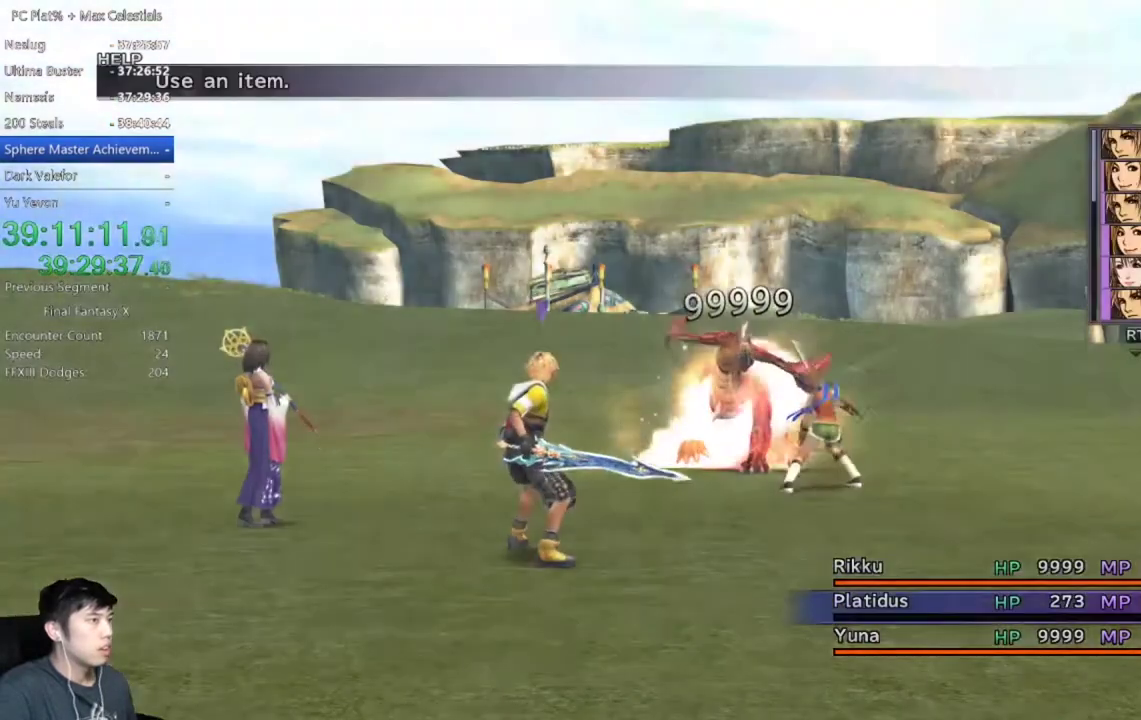
{"buttons": ["DPAD_UP"], "left_stick": "center", "right_stick": "center", "events": [[67, "A", "down"], [167, "A", "up"], [234, "A", "down"], [334, "A", "up"], [501, "DPAD_UP", "down"]]}
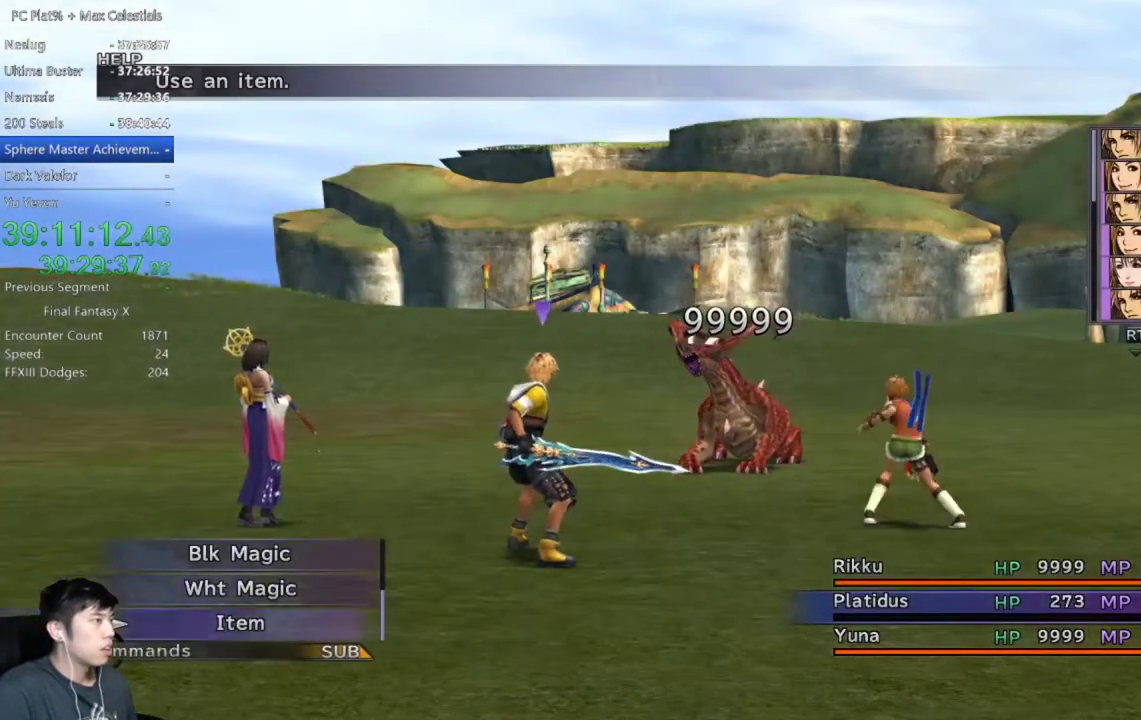
{"buttons": ["DPAD_UP"], "left_stick": "center", "right_stick": "center", "events": [[100, "DPAD_UP", "up"], [200, "DPAD_UP", "down"]]}
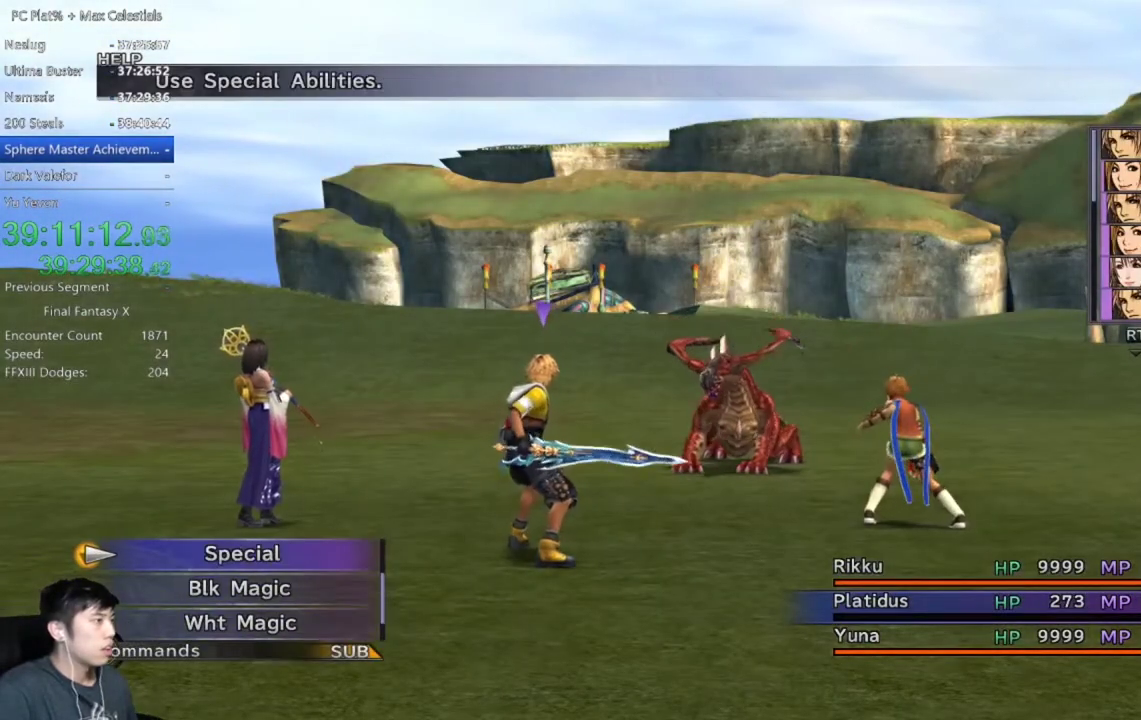
{"buttons": ["DPAD_UP"], "left_stick": "center", "right_stick": "center", "events": []}
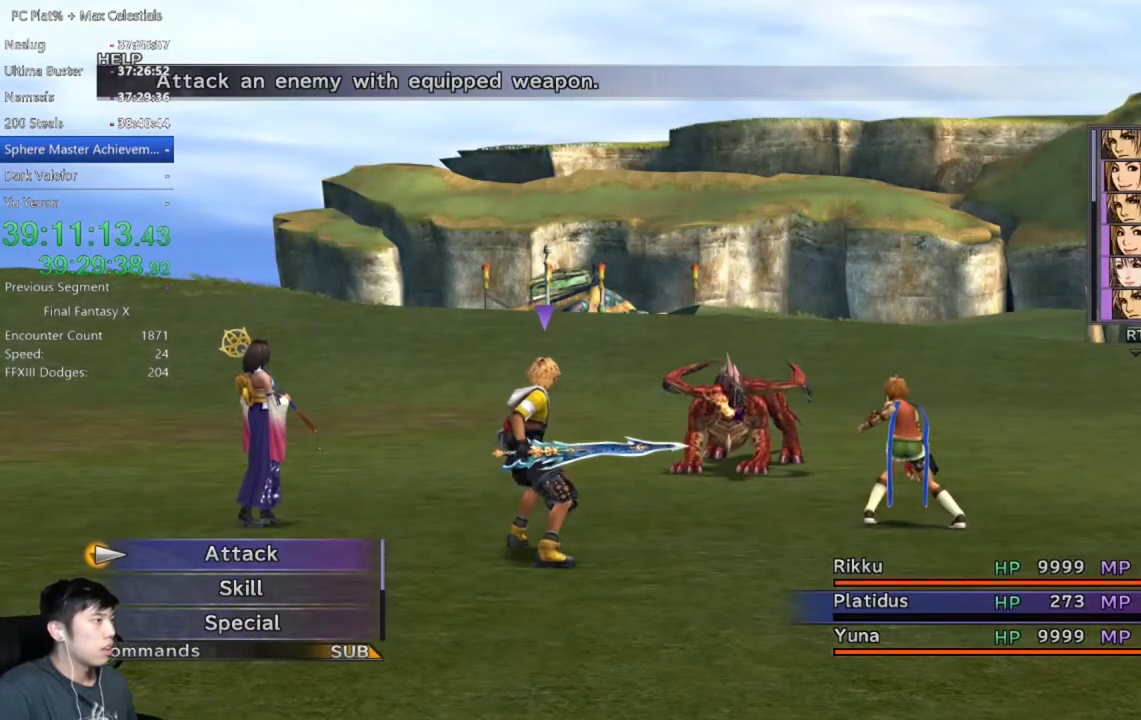
{"buttons": [], "left_stick": "center", "right_stick": "center", "events": [[33, "DPAD_UP", "up"], [66, "A", "down"], [133, "A", "up"], [233, "A", "down"], [300, "A", "up"], [367, "A", "down"], [467, "A", "up"]]}
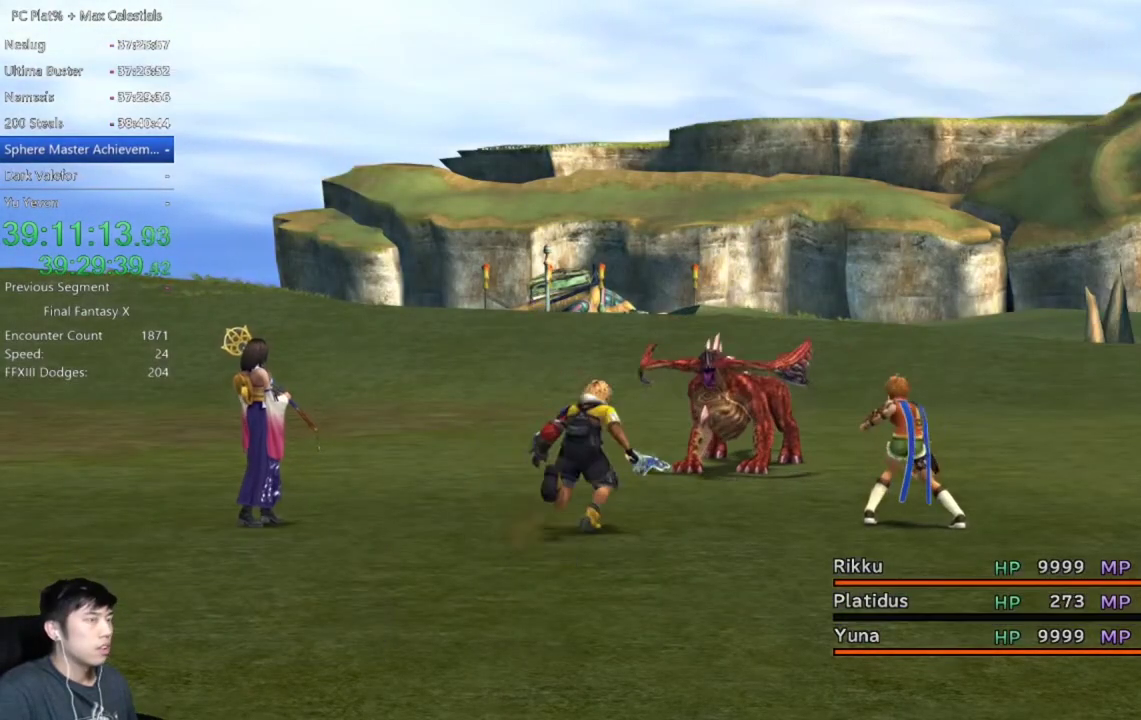
{"buttons": ["A"], "left_stick": "center", "right_stick": "center", "events": [[34, "A", "down"], [100, "A", "up"], [200, "A", "down"], [267, "A", "up"], [334, "A", "down"], [401, "A", "up"], [501, "A", "down"]]}
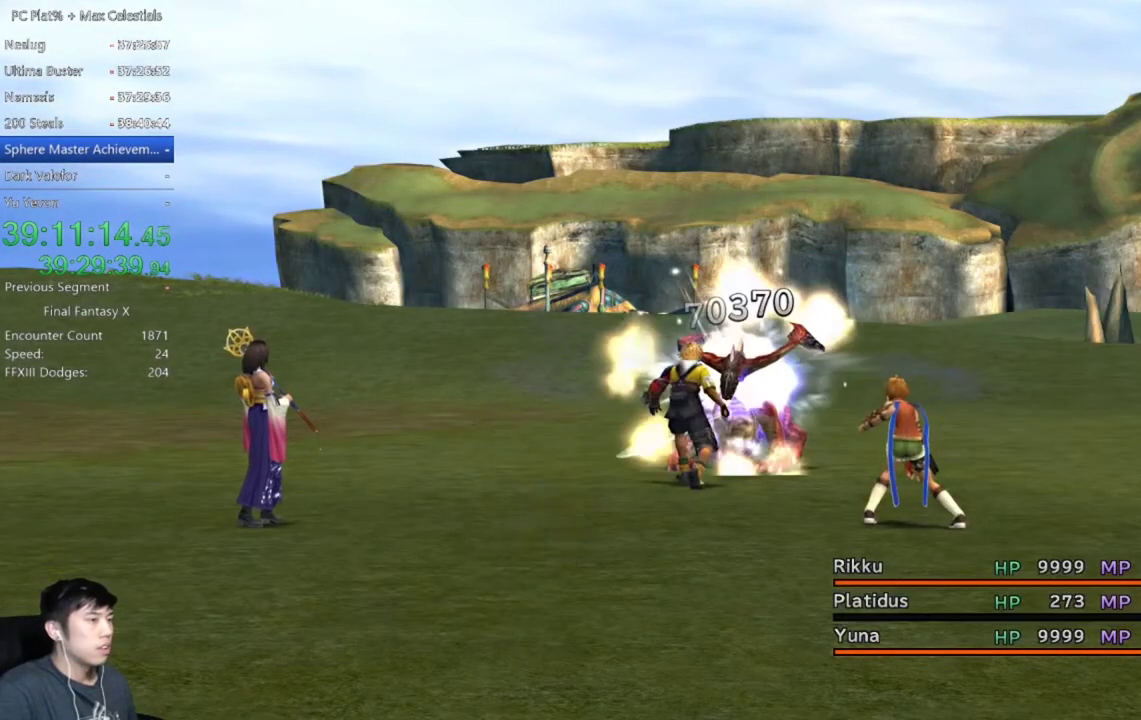
{"buttons": [], "left_stick": "center", "right_stick": "center", "events": [[67, "A", "up"], [167, "A", "down"], [233, "A", "up"], [300, "A", "down"], [367, "A", "up"]]}
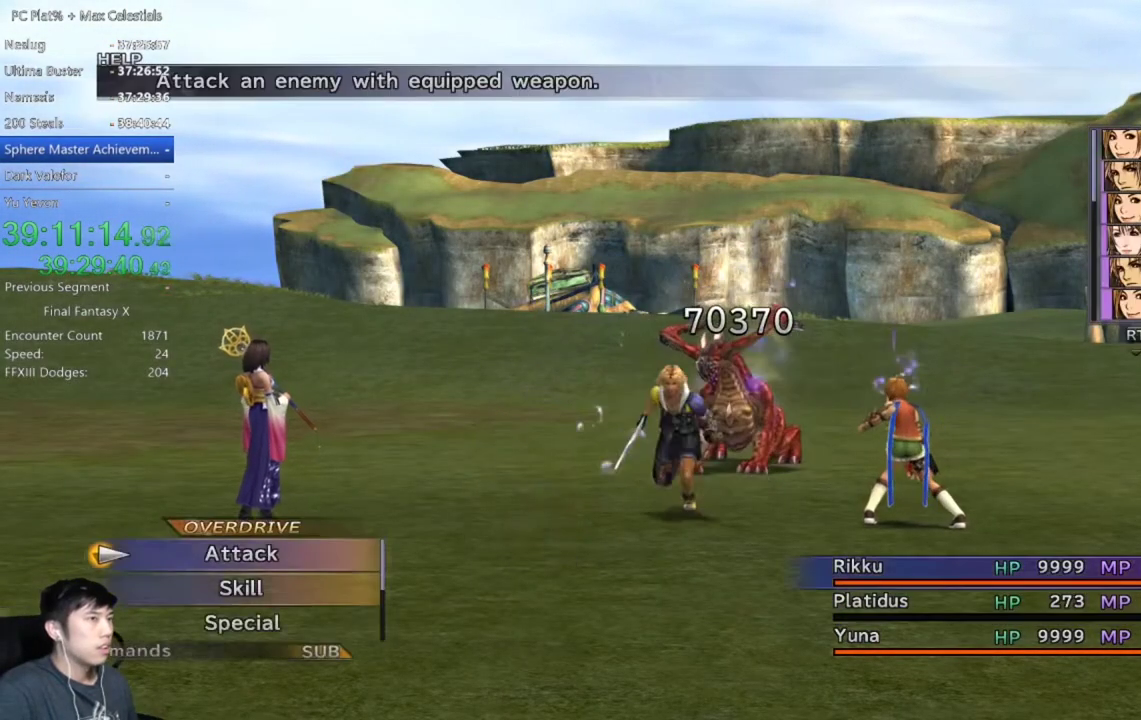
{"buttons": ["A"], "left_stick": "center", "right_stick": "center", "events": [[200, "A", "down"], [301, "A", "up"], [367, "A", "down"], [434, "A", "up"], [501, "A", "down"]]}
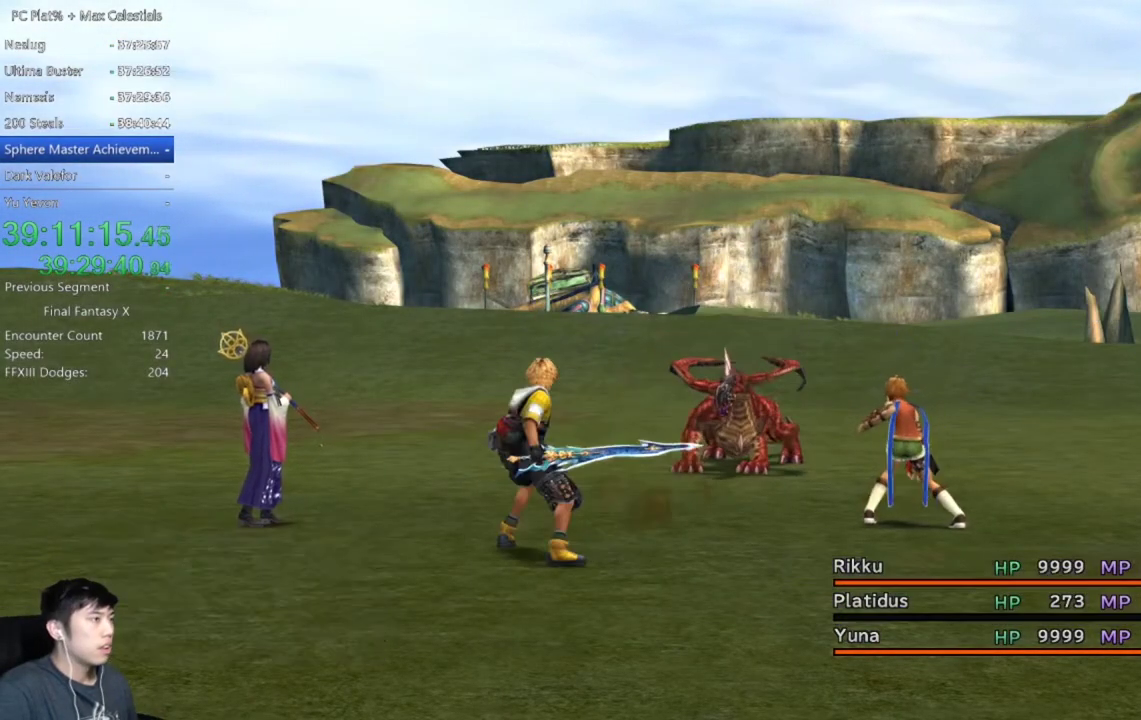
{"buttons": [], "left_stick": "center", "right_stick": "center", "events": [[100, "A", "up"], [233, "A", "down"], [300, "A", "up"], [434, "A", "down"], [500, "A", "up"]]}
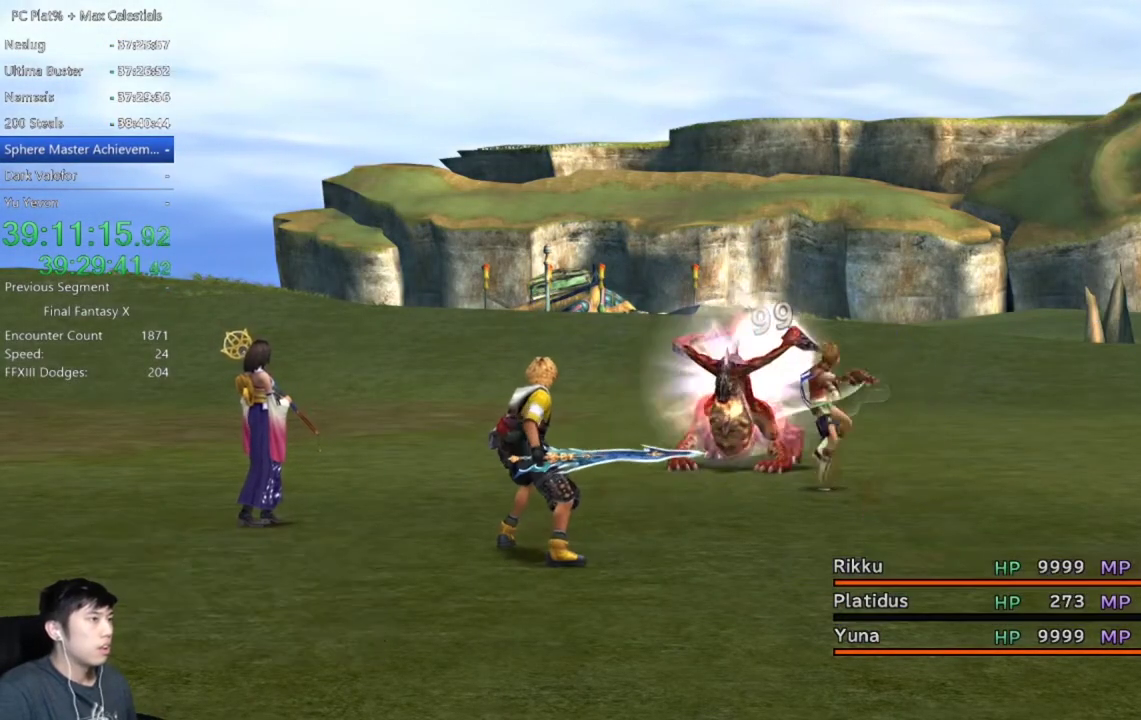
{"buttons": [], "left_stick": "center", "right_stick": "center", "events": [[100, "A", "down"], [167, "A", "up"], [267, "A", "down"], [334, "A", "up"]]}
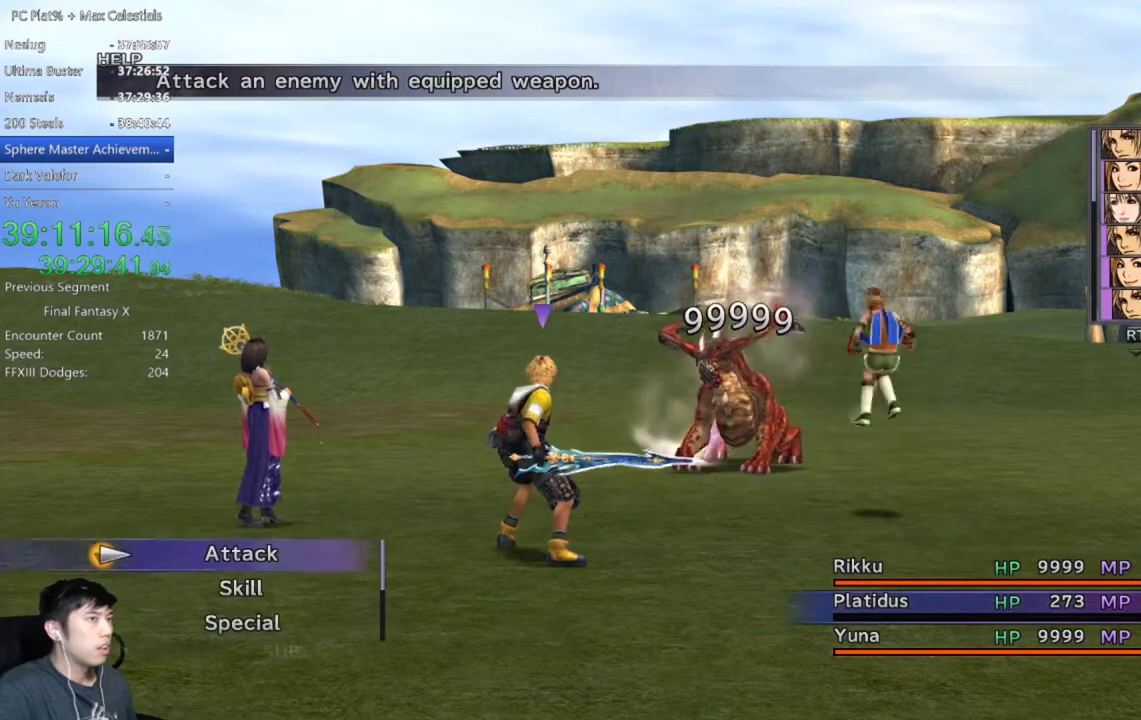
{"buttons": [], "left_stick": "center", "right_stick": "center", "events": [[133, "A", "down"], [200, "A", "up"], [300, "A", "down"], [367, "A", "up"], [434, "A", "down"], [500, "A", "up"]]}
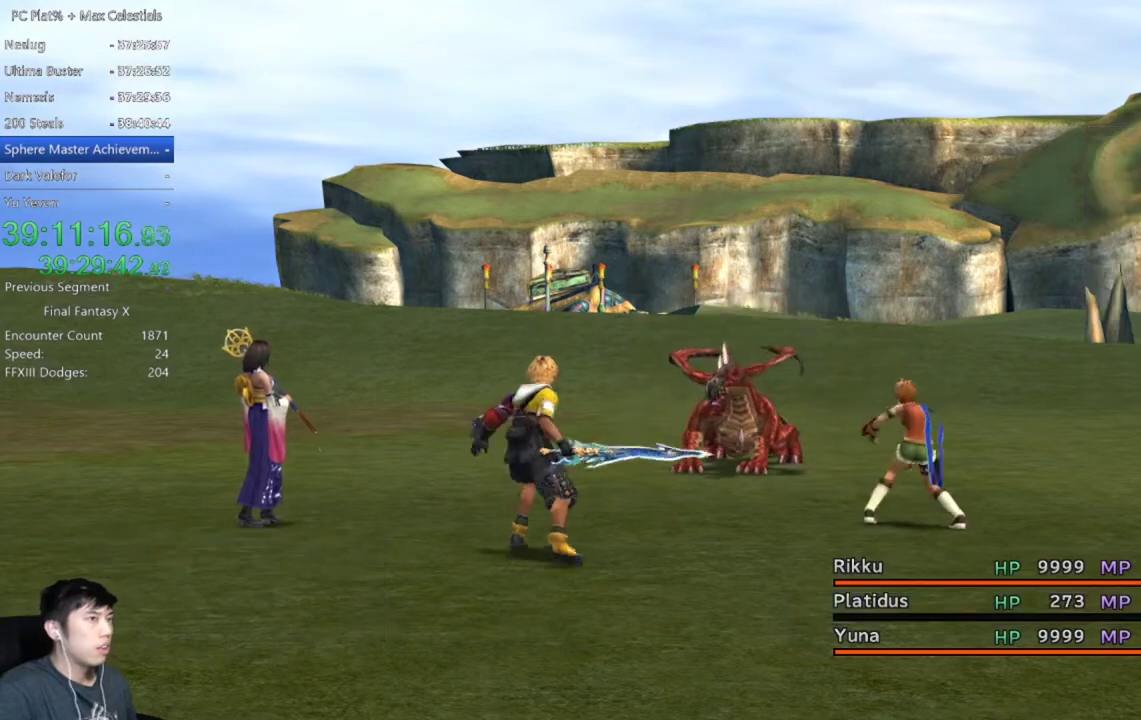
{"buttons": [], "left_stick": "center", "right_stick": "center", "events": [[67, "A", "down"], [167, "A", "up"], [434, "A", "down"], [501, "A", "up"]]}
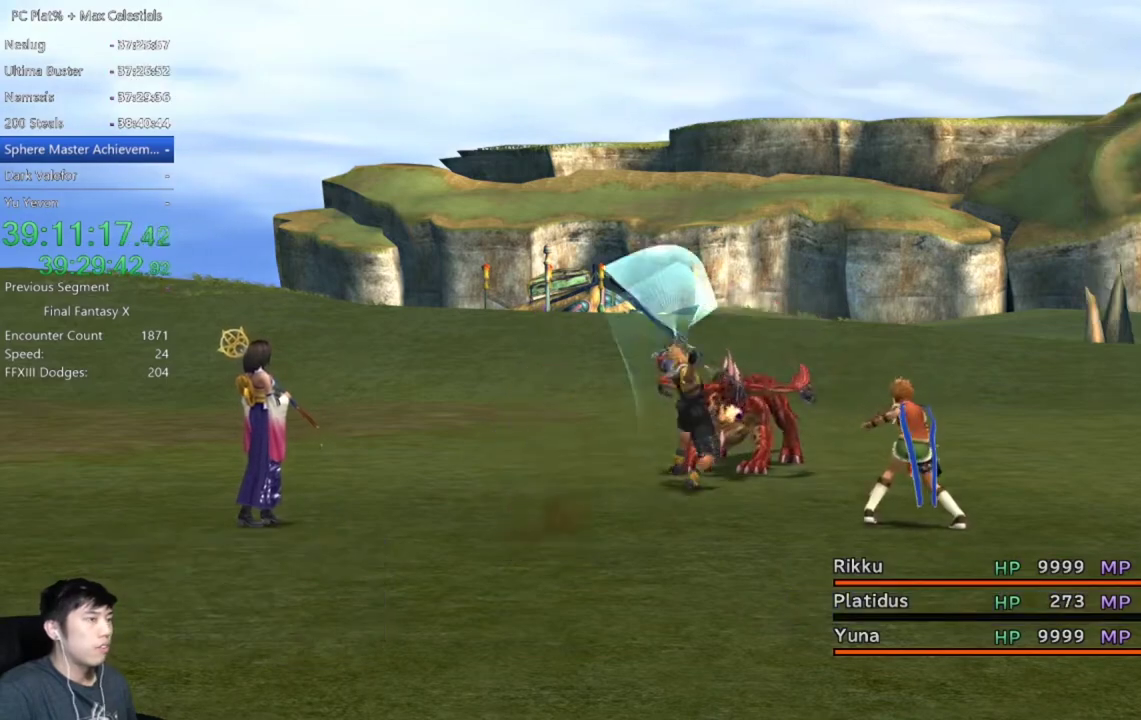
{"buttons": ["A"], "left_stick": "center", "right_stick": "center", "events": [[100, "A", "down"], [167, "A", "up"], [267, "A", "down"], [367, "A", "up"], [434, "A", "down"]]}
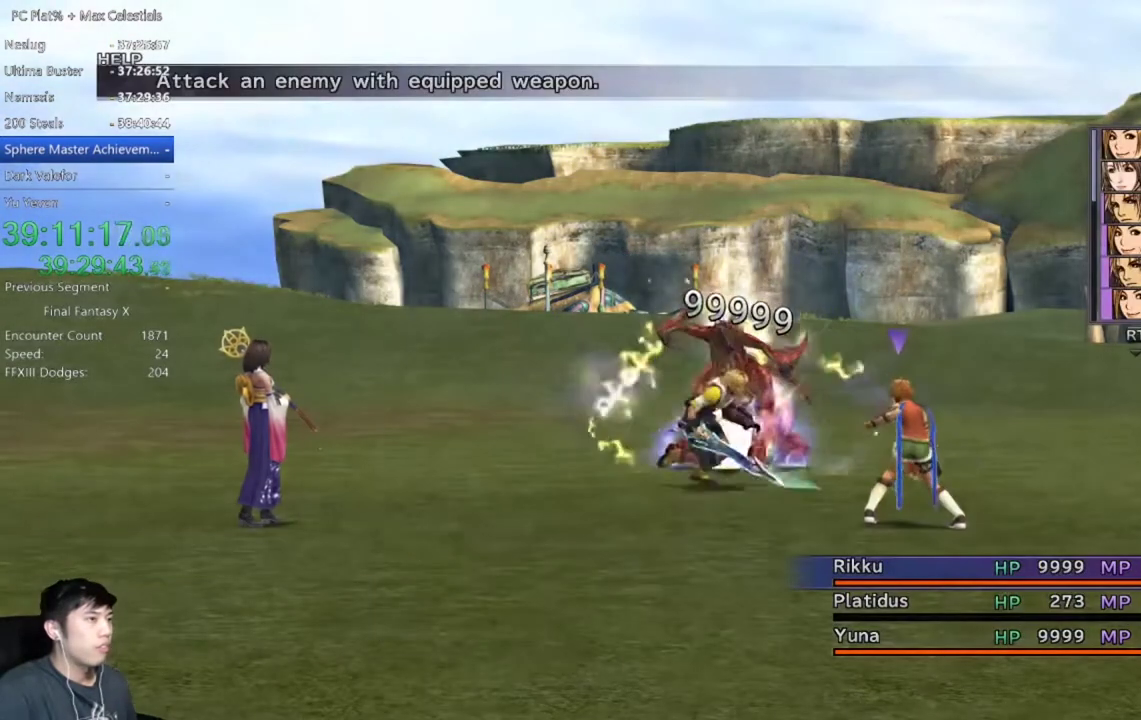
{"buttons": [], "left_stick": "center", "right_stick": "center", "events": [[34, "A", "up"], [134, "A", "down"], [200, "A", "up"], [434, "A", "down"], [501, "A", "up"]]}